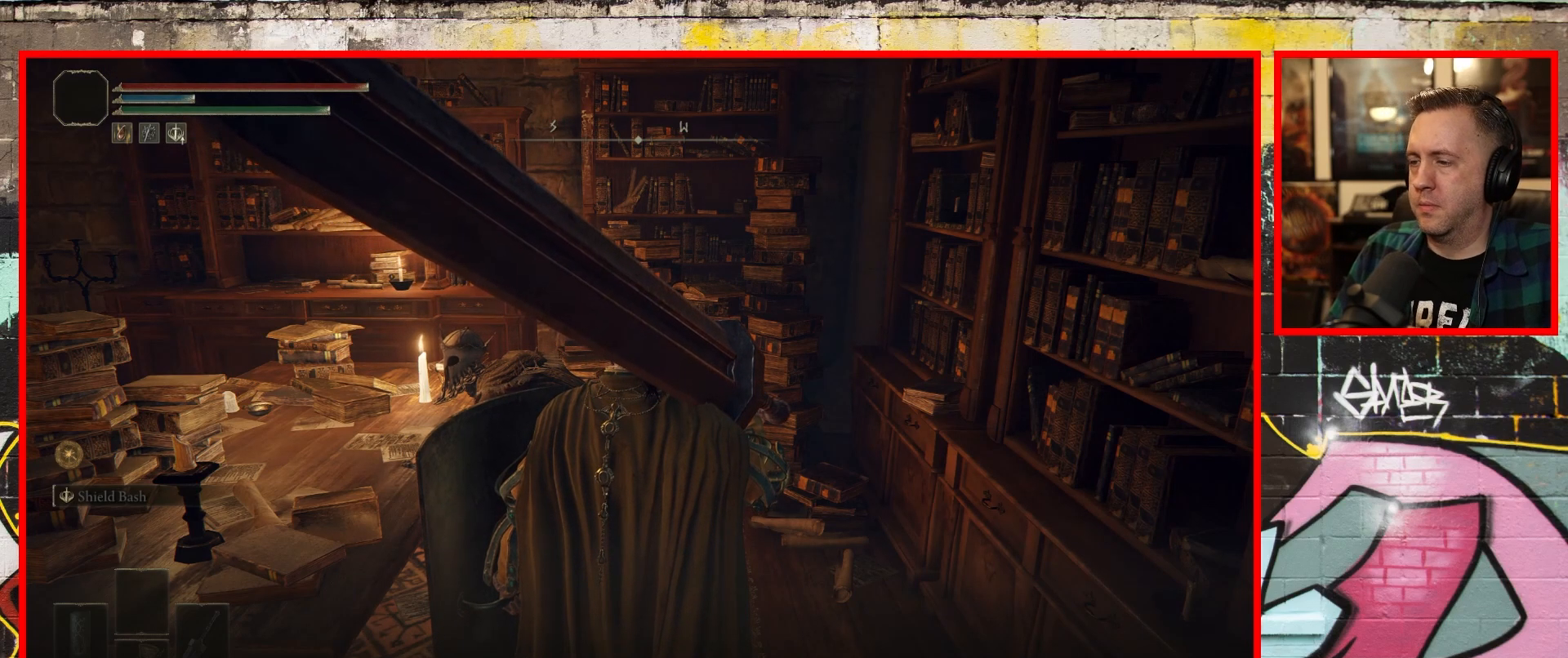
Gameplay with a controller (Xbox layout); each line is a JSON object with the inputs held at the frame after it. "events" lists button and stick changes between this image and that frame as [ms after this image, input, new state], when the widget could be followed in between.
{"buttons": [], "left_stick": "center", "right_stick": "center", "events": [[333, "A", "down"], [450, "A", "up"]]}
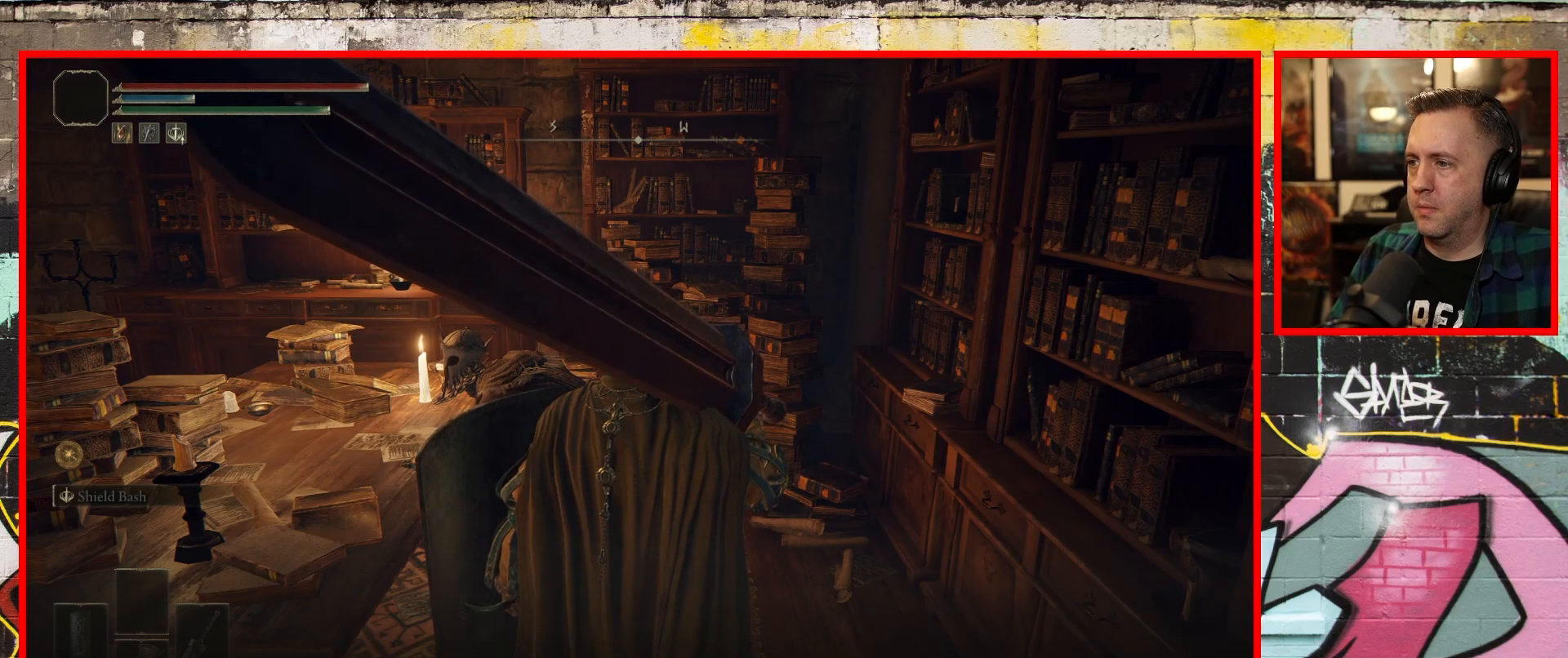
{"buttons": [], "left_stick": "center", "right_stick": "center", "events": []}
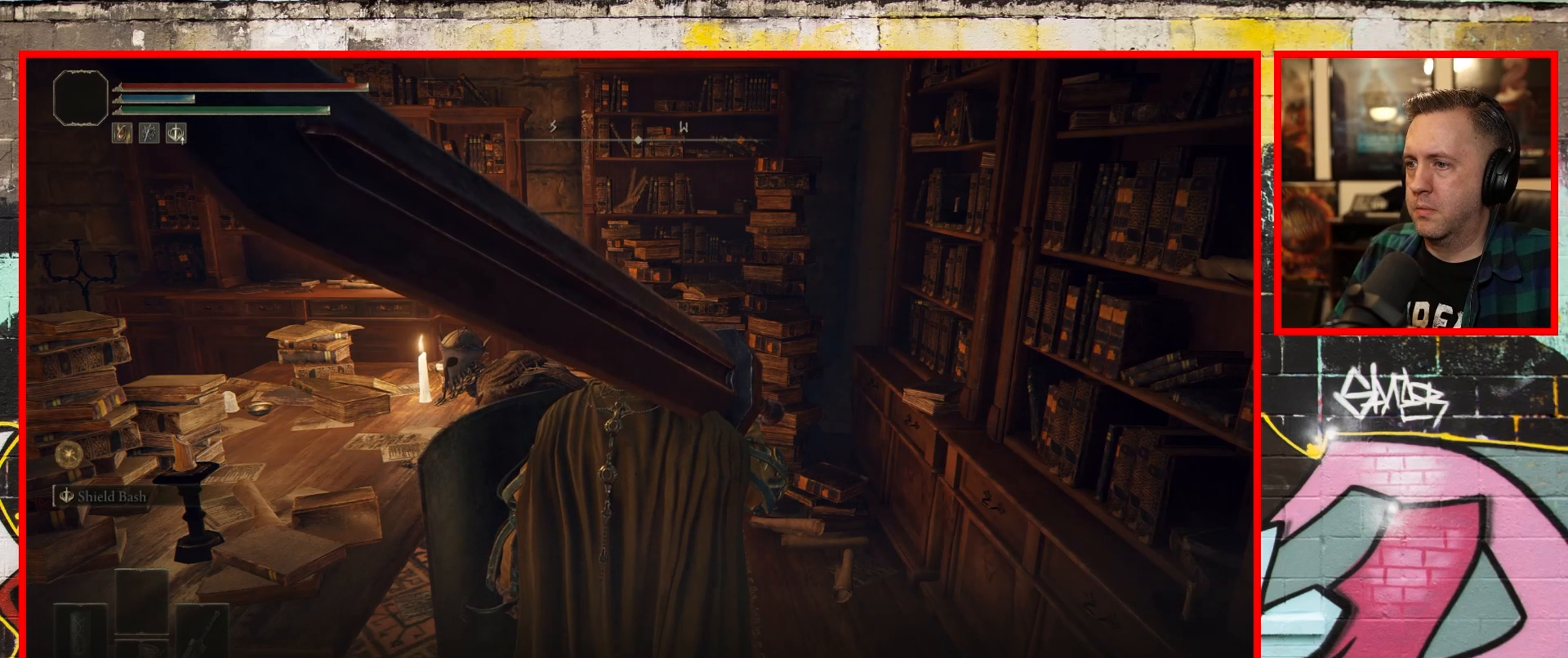
{"buttons": [], "left_stick": "center", "right_stick": "center", "events": [[200, "A", "down"], [317, "A", "up"]]}
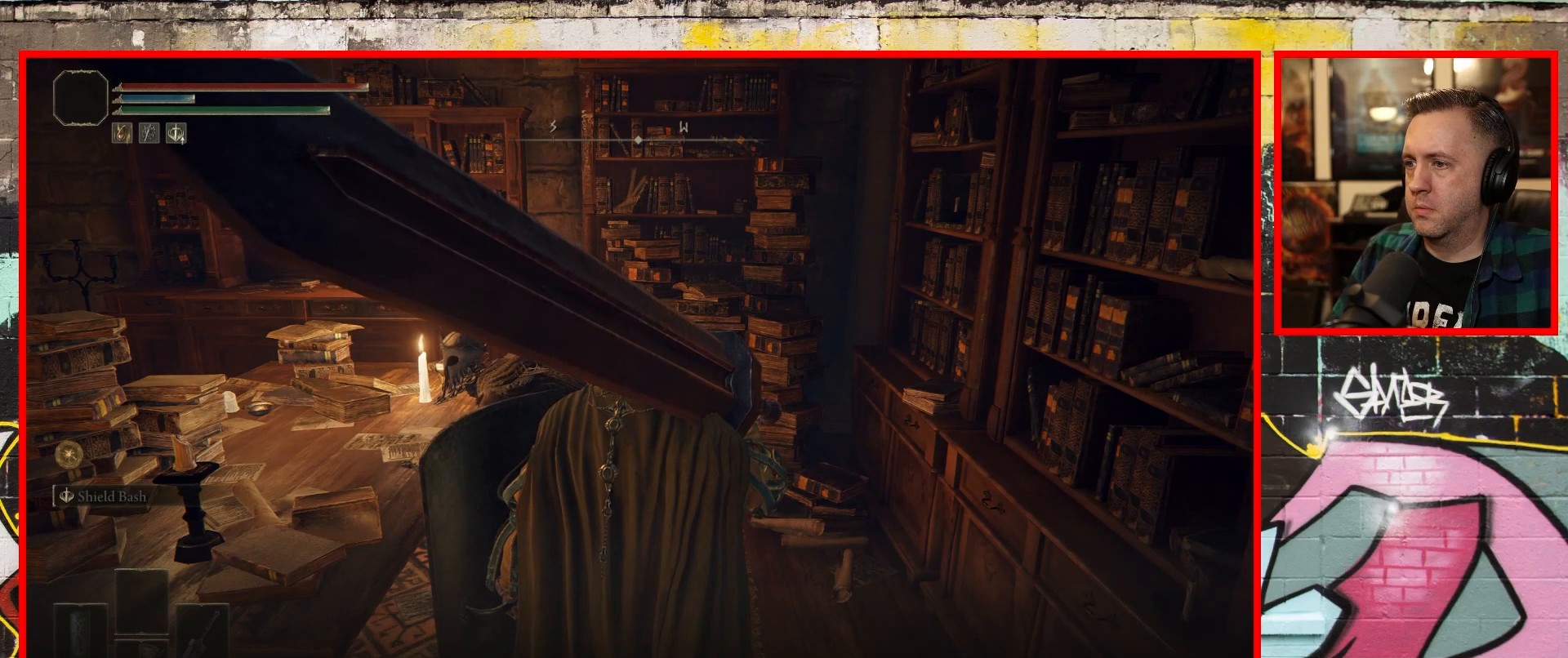
{"buttons": [], "left_stick": "center", "right_stick": "center", "events": []}
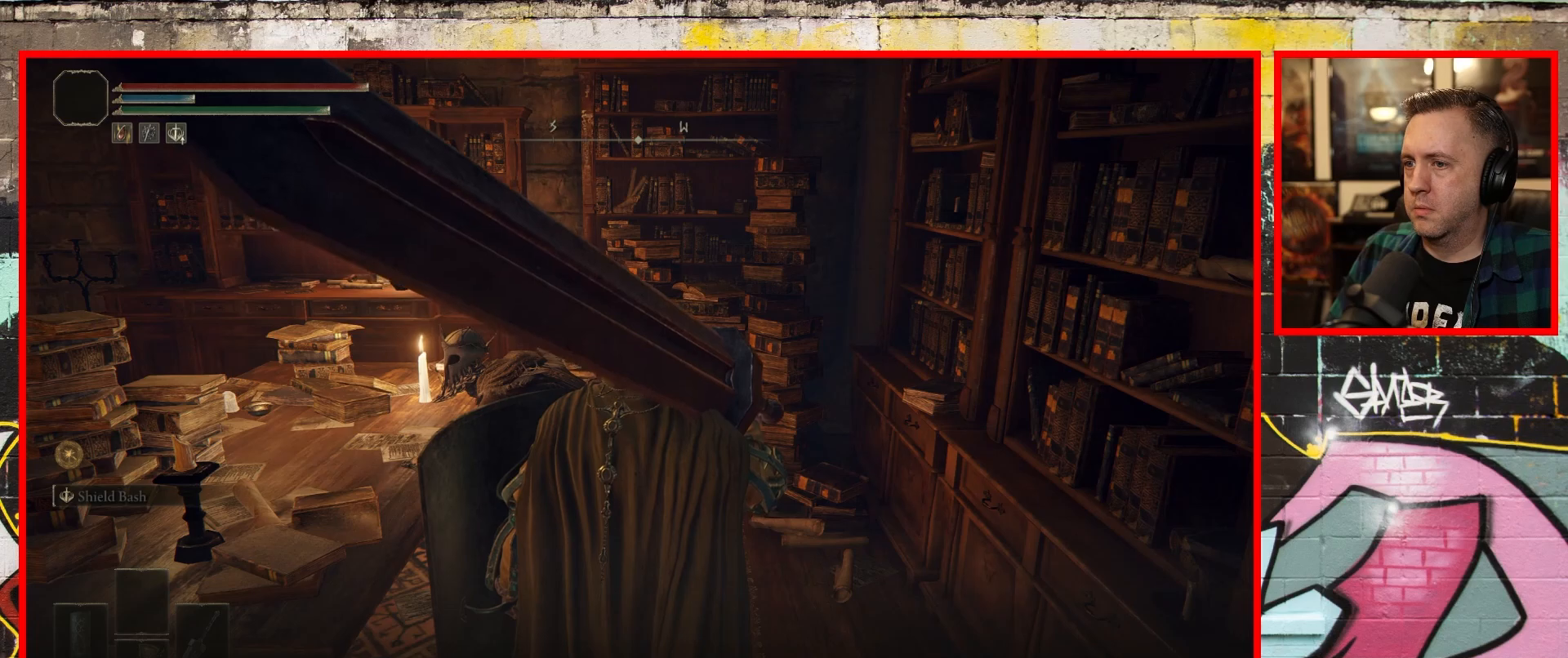
{"buttons": [], "left_stick": "center", "right_stick": "center", "events": []}
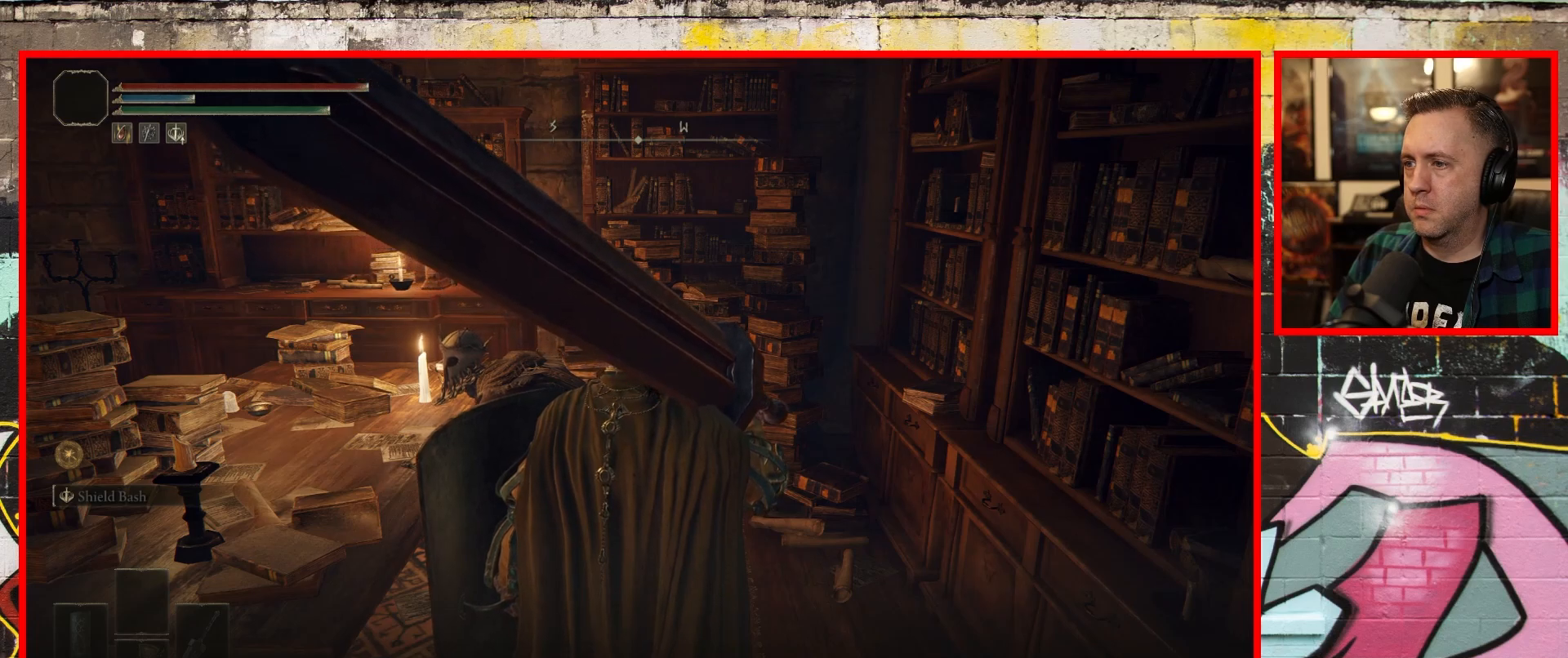
{"buttons": [], "left_stick": "center", "right_stick": "center", "events": []}
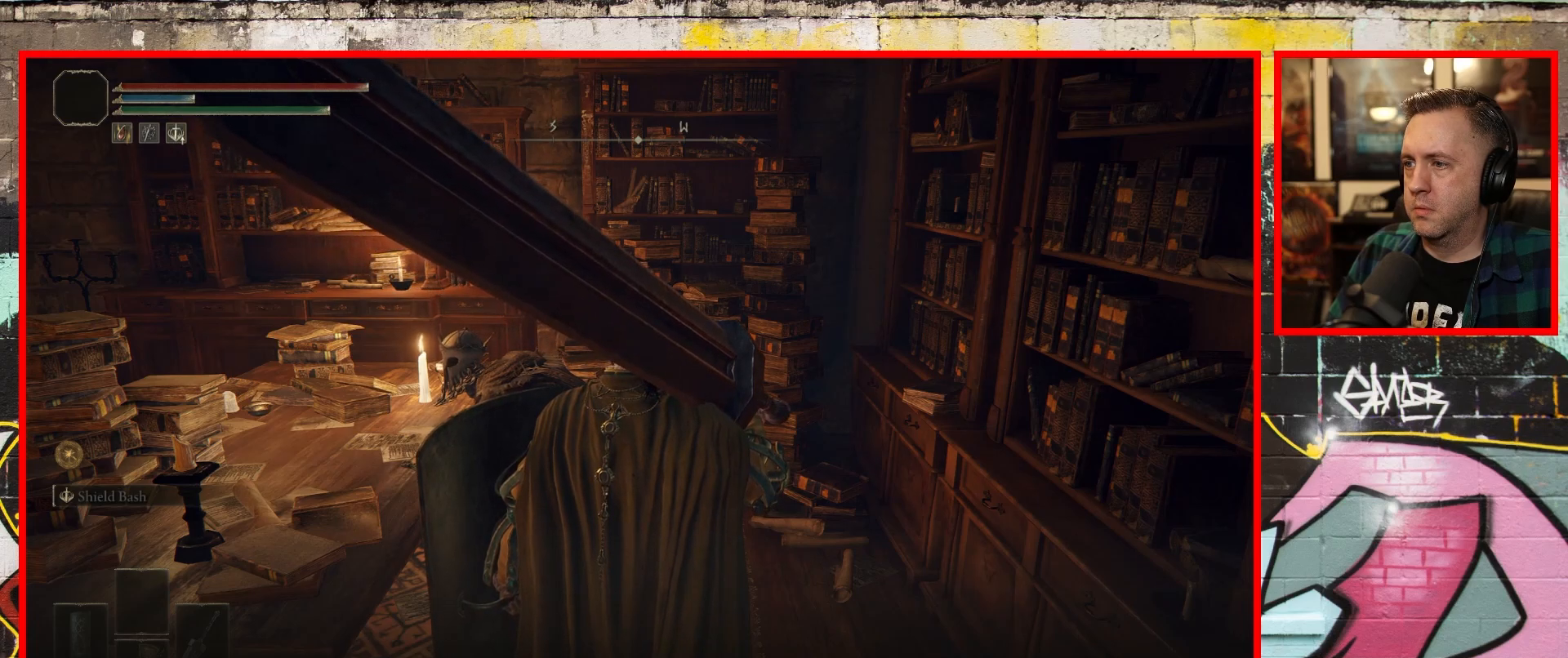
{"buttons": [], "left_stick": "center", "right_stick": "center", "events": []}
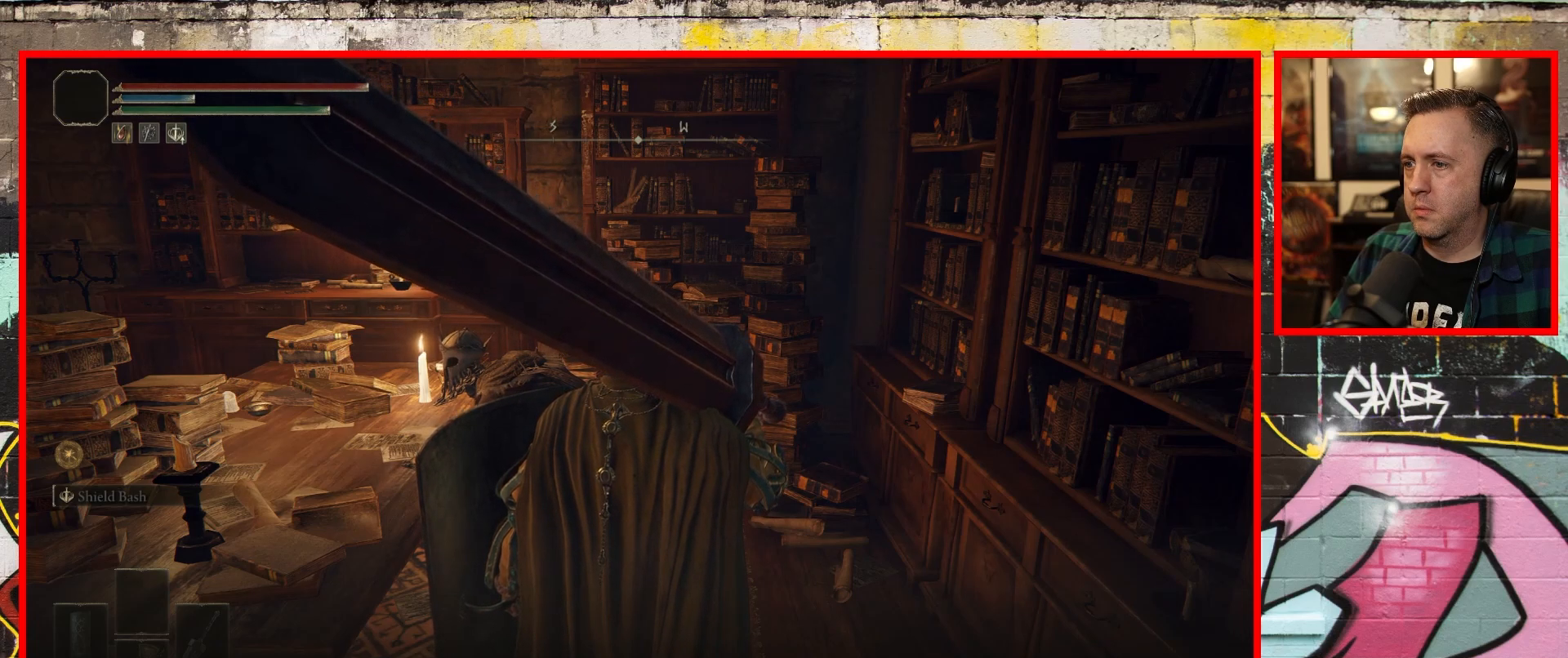
{"buttons": [], "left_stick": "center", "right_stick": "center", "events": []}
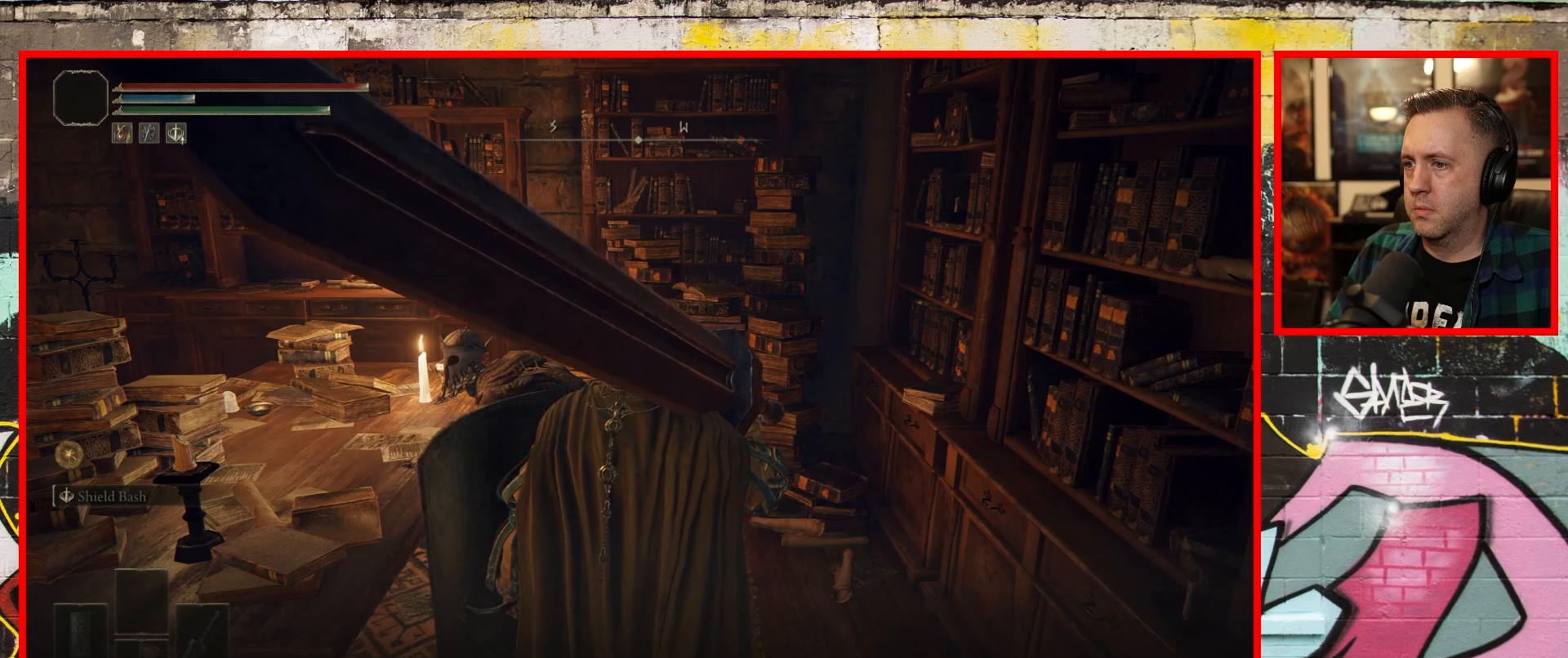
{"buttons": [], "left_stick": "center", "right_stick": "center", "events": []}
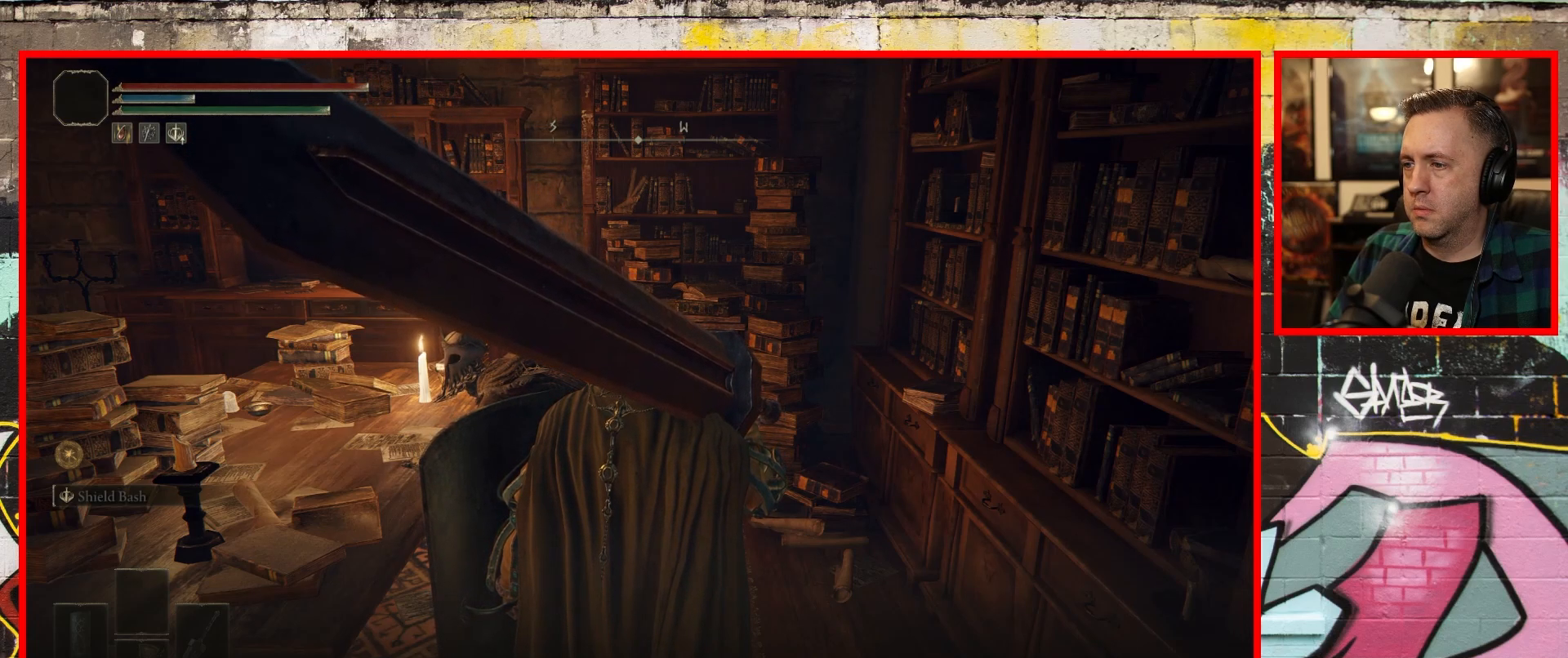
{"buttons": [], "left_stick": "center", "right_stick": "center", "events": []}
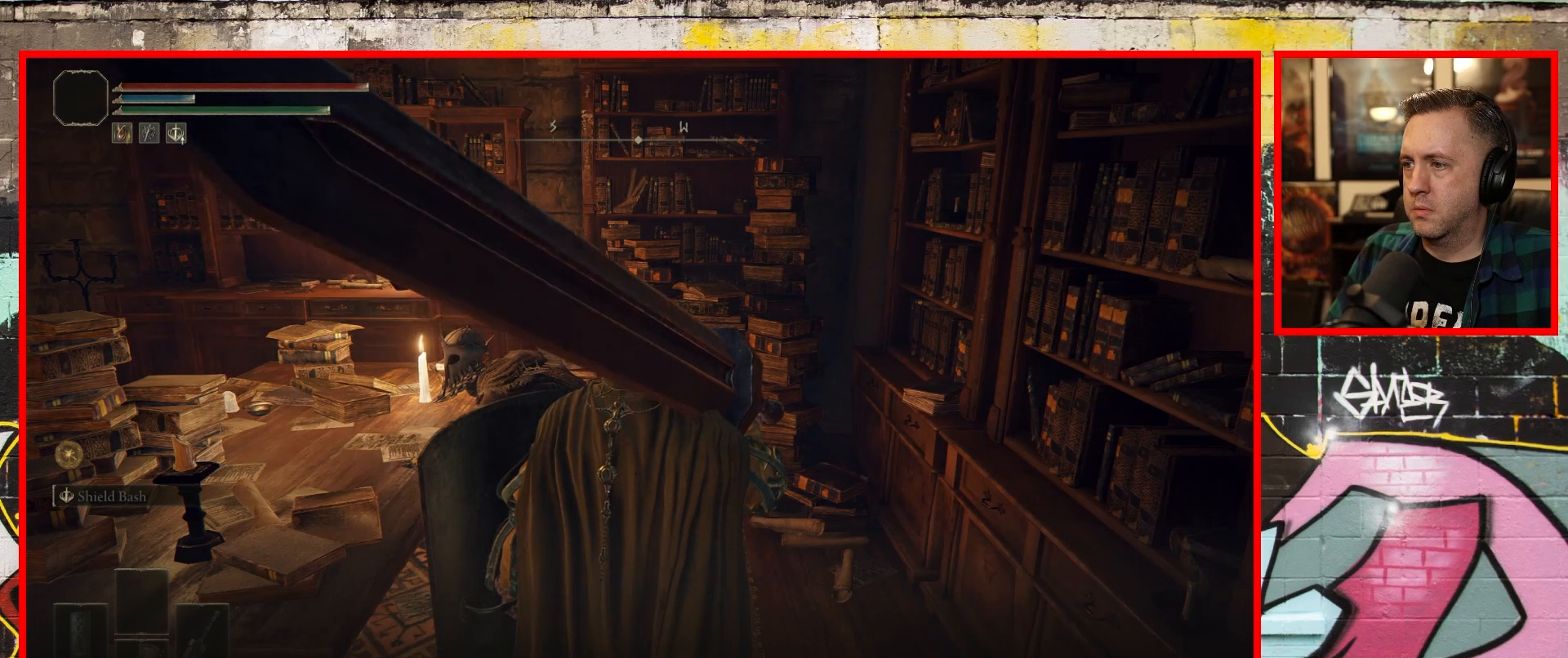
{"buttons": ["A"], "left_stick": "center", "right_stick": "center", "events": [[500, "A", "down"]]}
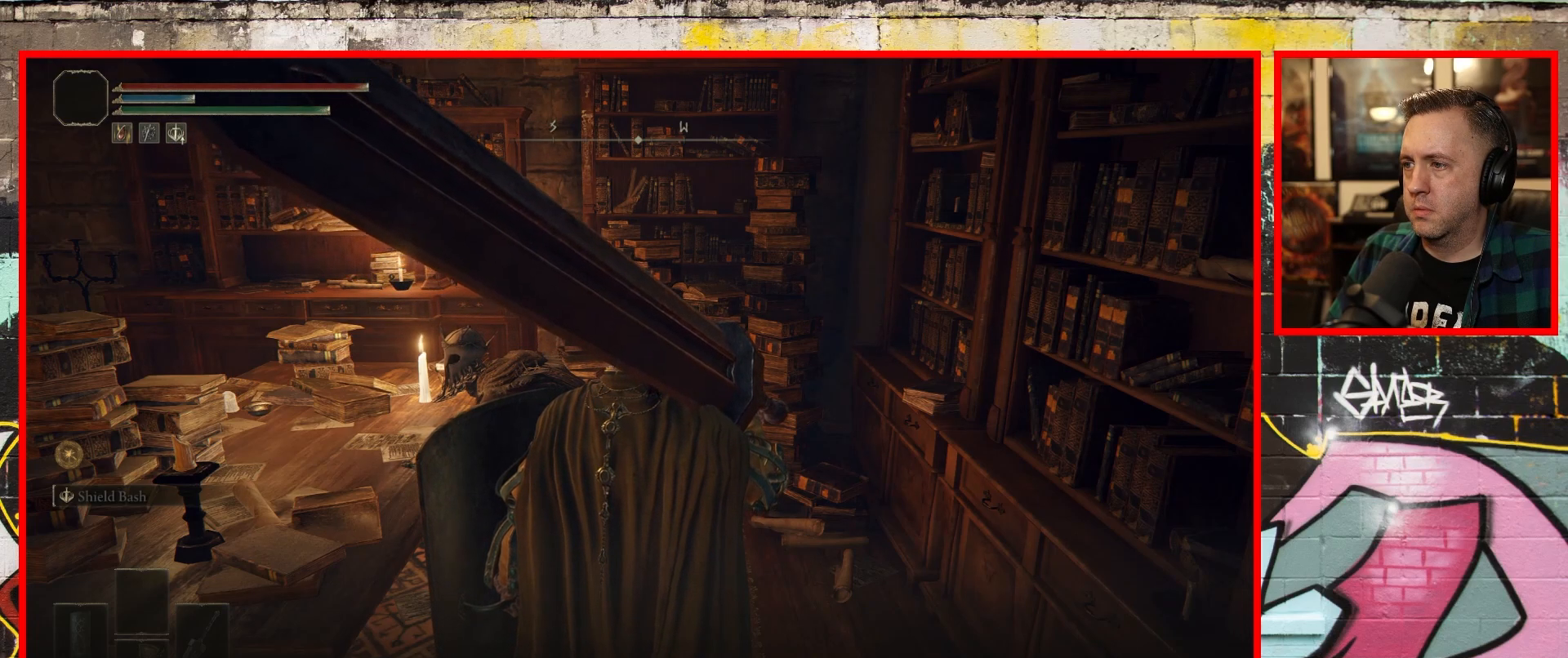
{"buttons": [], "left_stick": "center", "right_stick": "center", "events": [[150, "A", "up"]]}
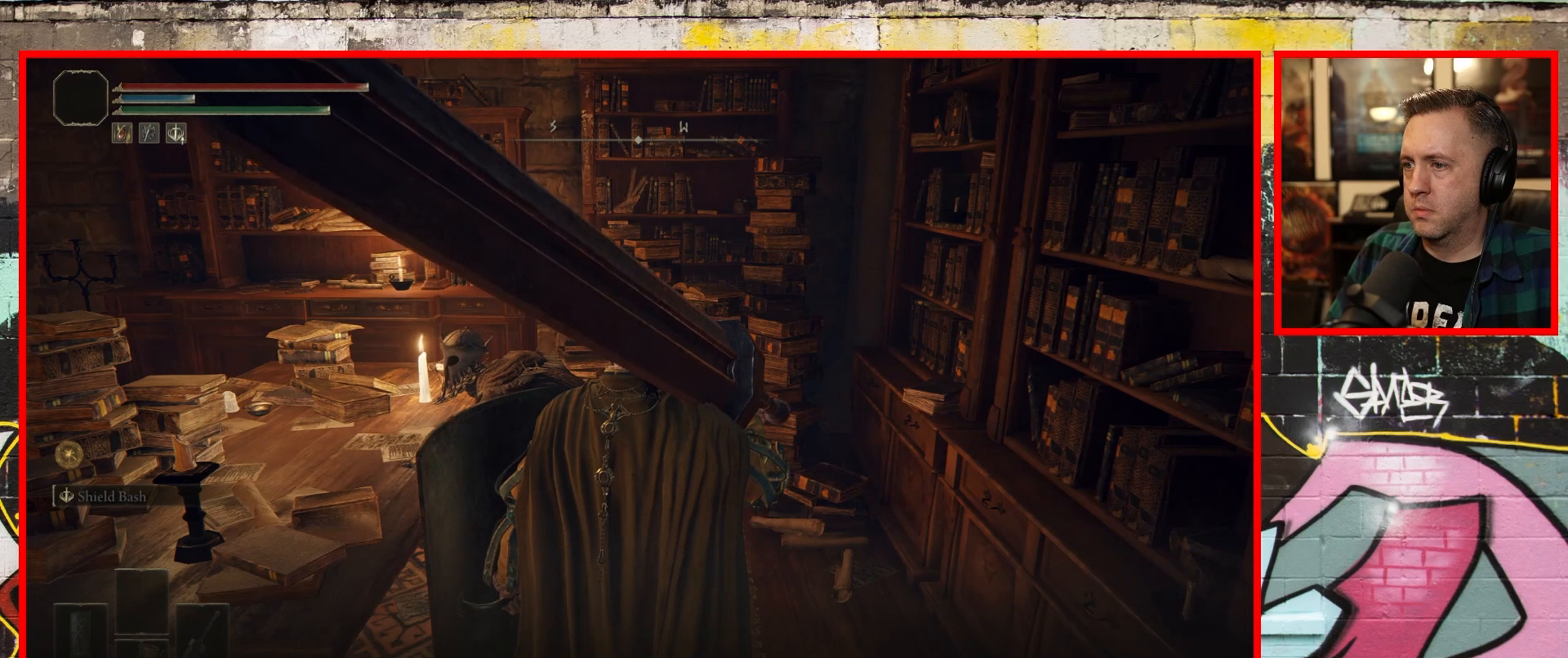
{"buttons": [], "left_stick": "center", "right_stick": "center", "events": []}
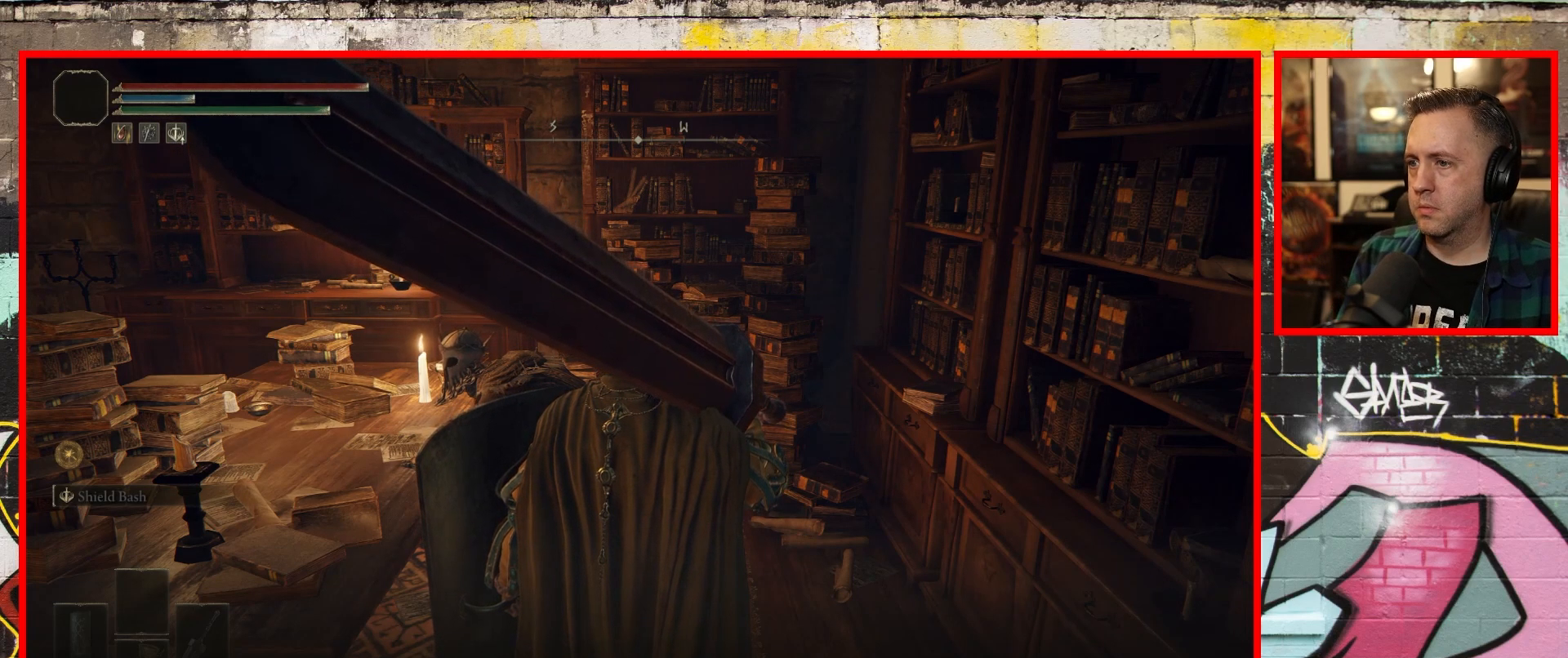
{"buttons": [], "left_stick": "center", "right_stick": "center", "events": []}
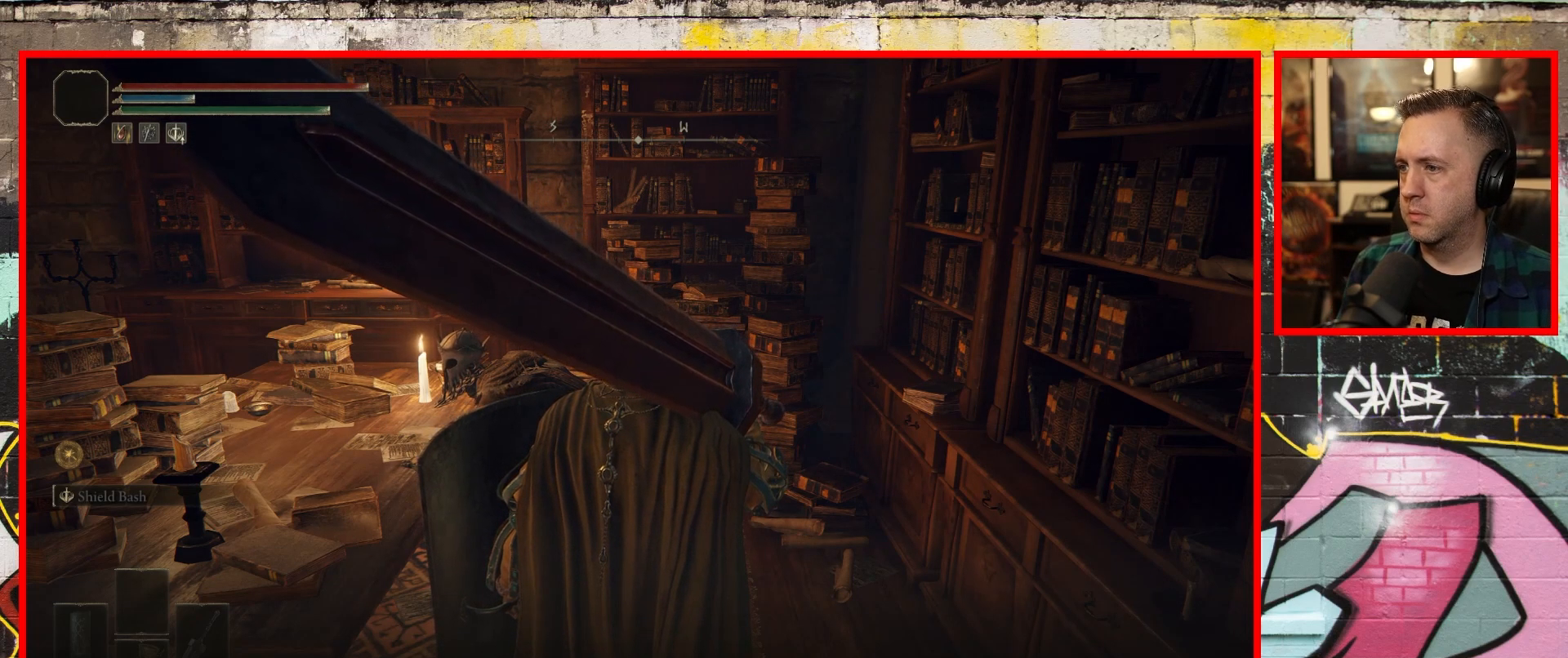
{"buttons": [], "left_stick": "center", "right_stick": "center", "events": [[150, "A", "down"], [350, "A", "up"]]}
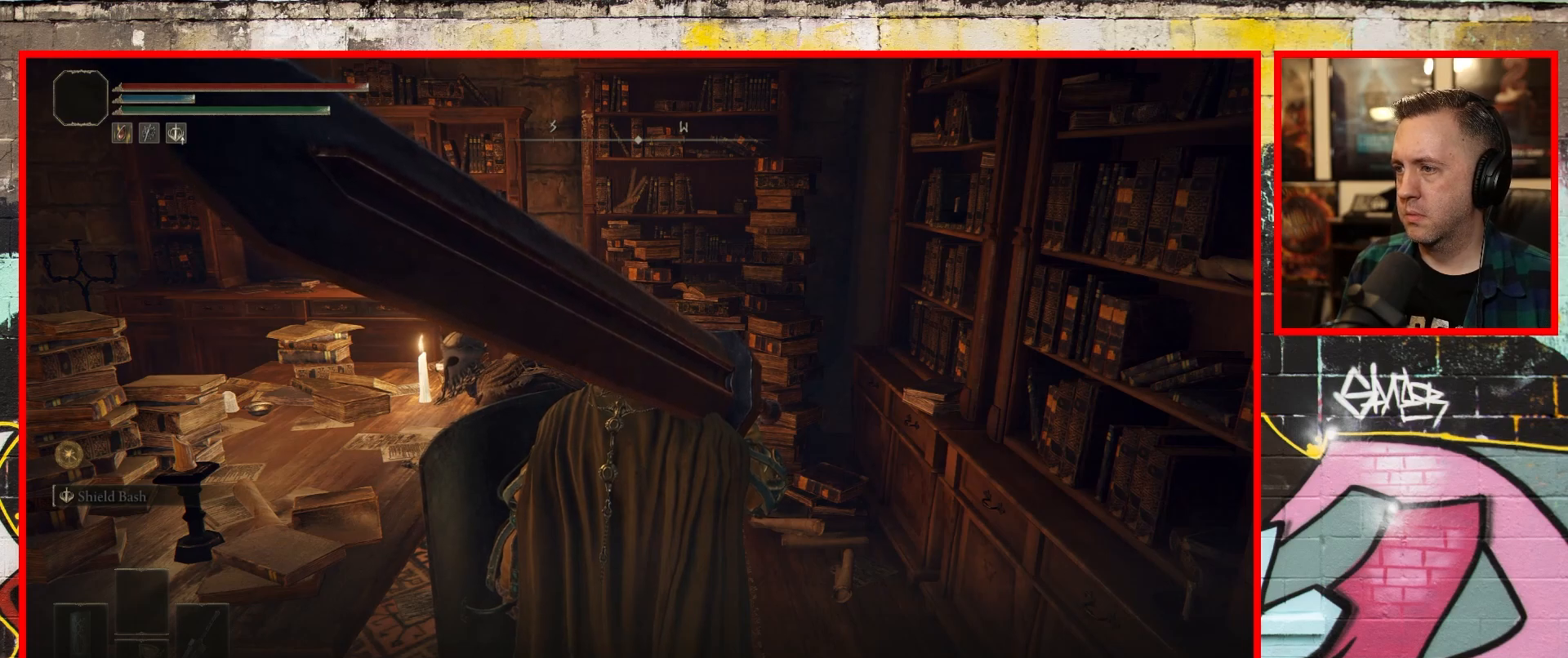
{"buttons": [], "left_stick": "center", "right_stick": "center", "events": []}
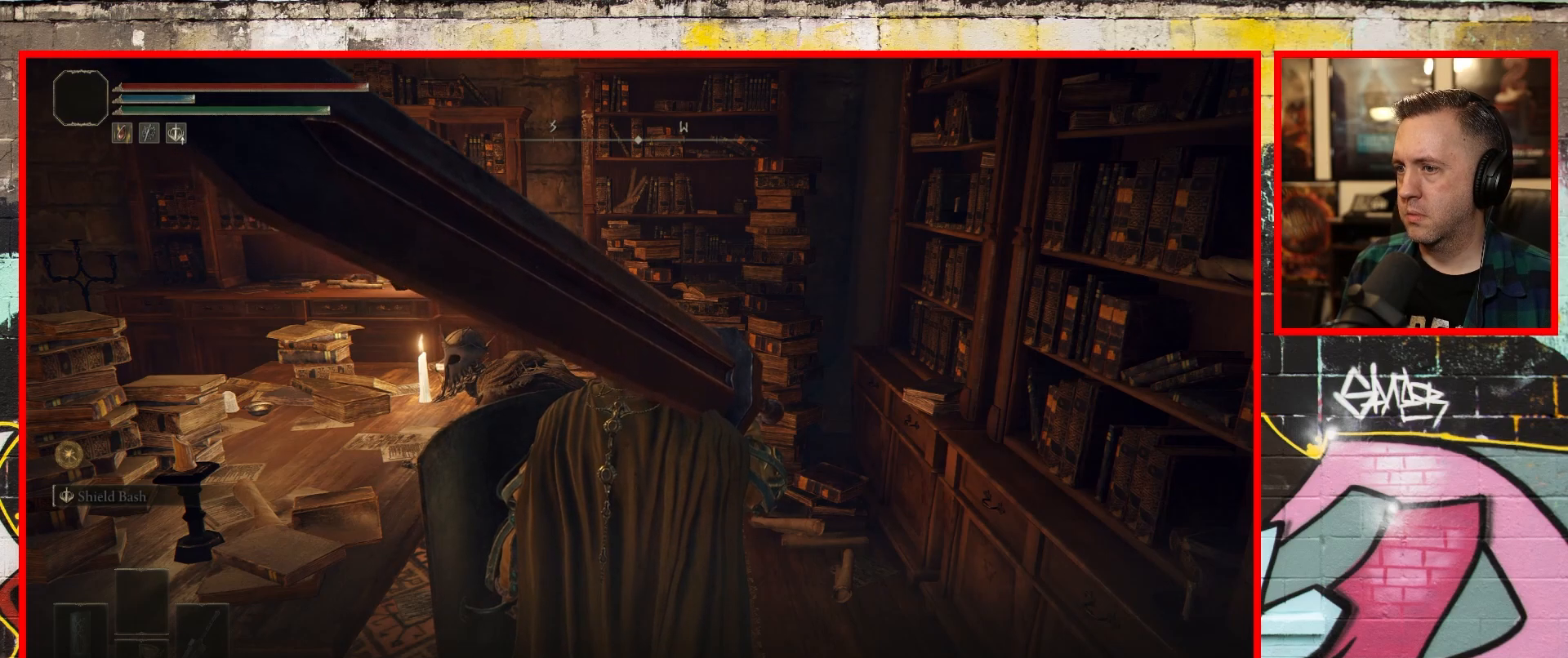
{"buttons": ["A"], "left_stick": "center", "right_stick": "center", "events": [[433, "A", "down"]]}
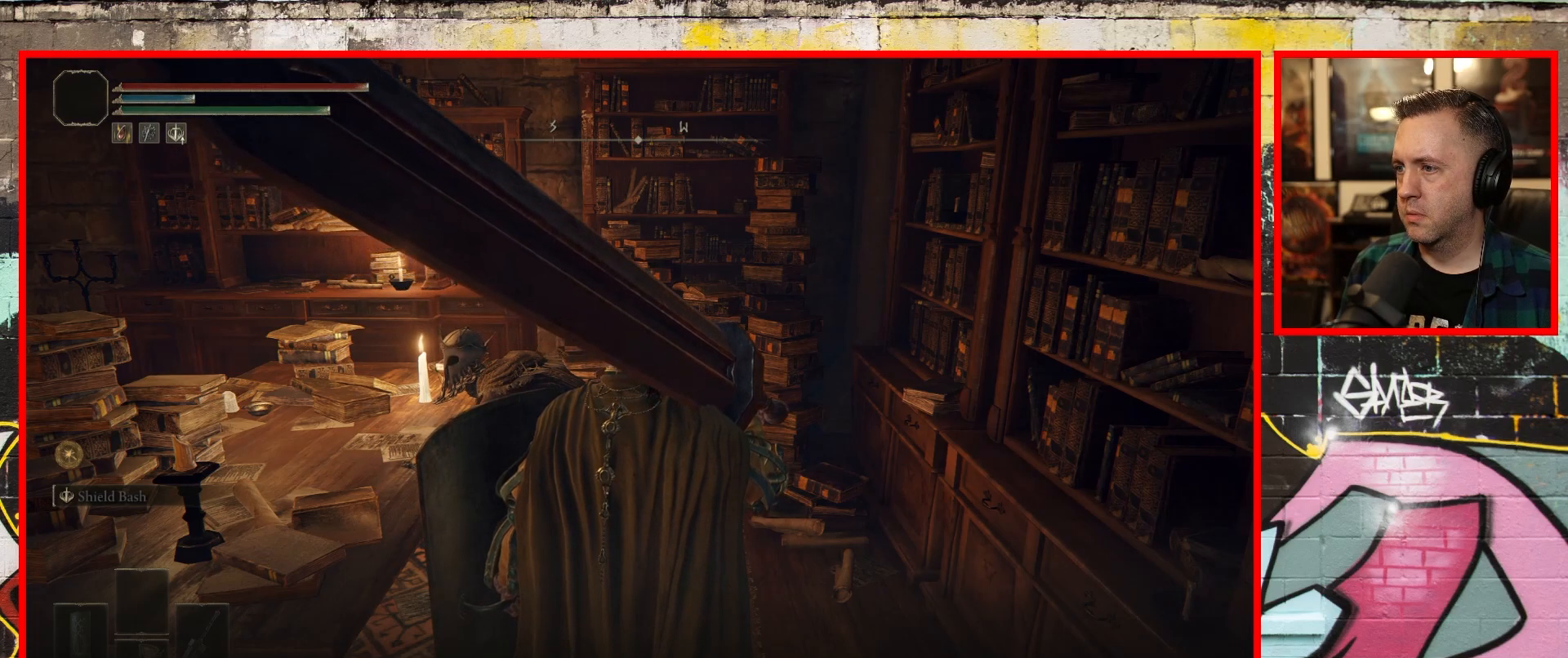
{"buttons": [], "left_stick": "center", "right_stick": "center", "events": [[133, "A", "up"]]}